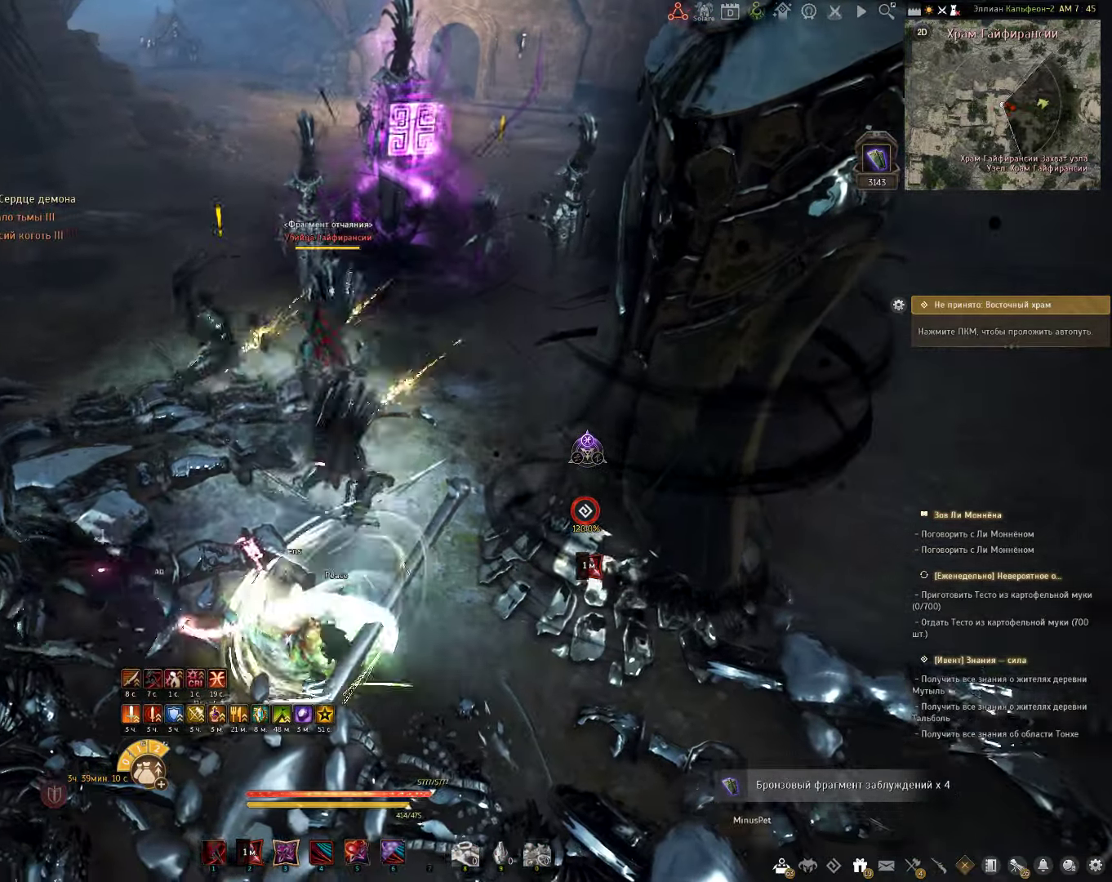
Gameplay with keyboard and mouse; each line is a JSON object with the keys and mouse buttons held at the frame after it. "events" lists presses ("down") and releases ("up") of "a", "c", "d", "e", "f", "q", "s", "shift", "space", "tab", "w", "x", "z", "mouse_left" and "mouse_right" between this image and that frame as [ms after this image, input, new state], when the widget could be followed in between. "mouse_left", "mouse_right" = the "left", "right" buttons of the "mouse" list. No other keys are recorded. Mouse movement is not recorded.
{"keys": ["a", "shift"], "mouse": [], "events": [[383, "a", "down"], [383, "shift", "down"]]}
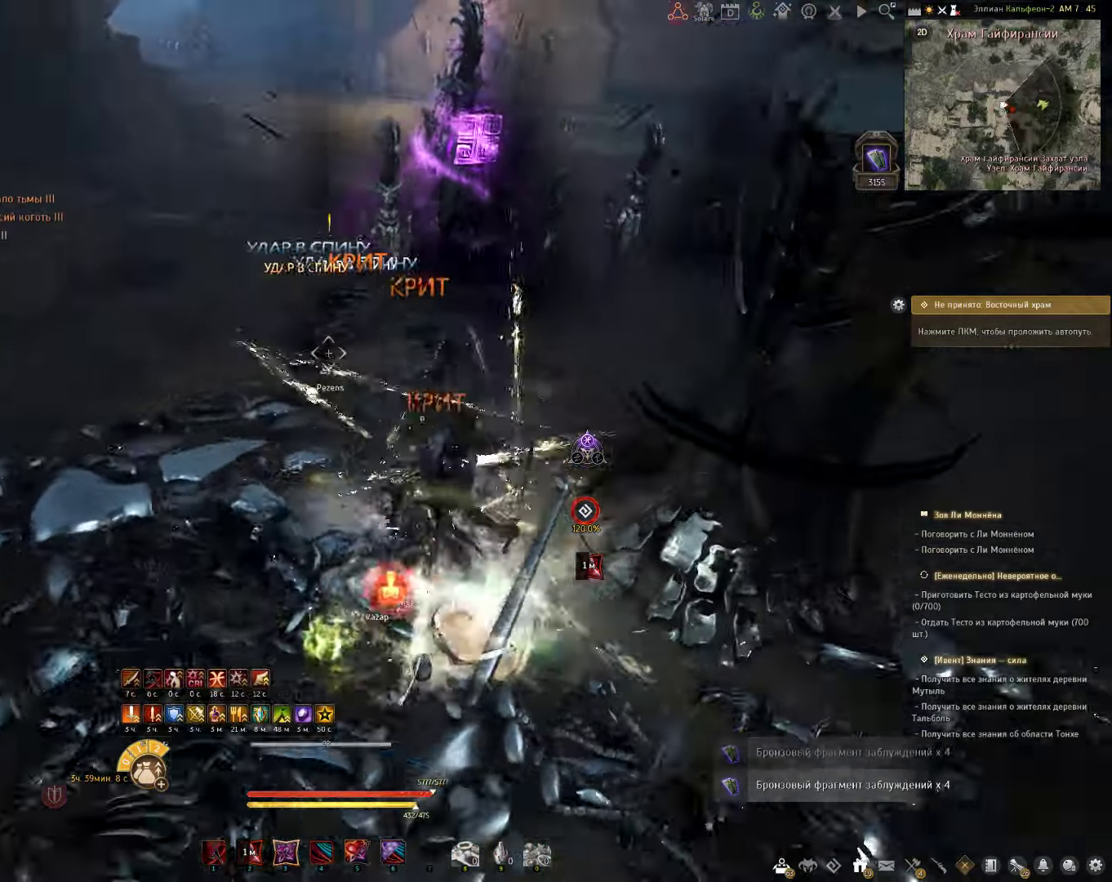
{"keys": ["shift"], "mouse": [], "events": [[17, "a", "up"], [233, "mouse_right", "down"], [433, "mouse_right", "up"]]}
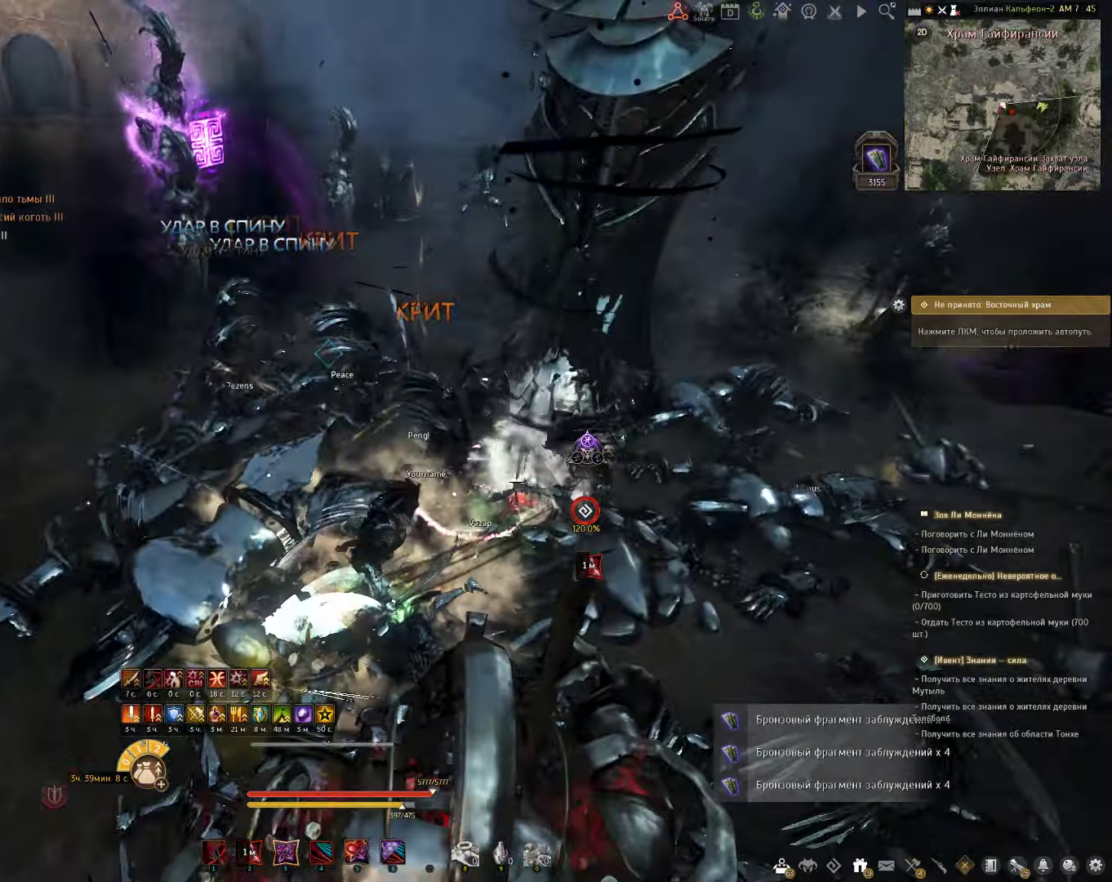
{"keys": ["d"], "mouse": [], "events": [[67, "shift", "up"], [500, "d", "down"]]}
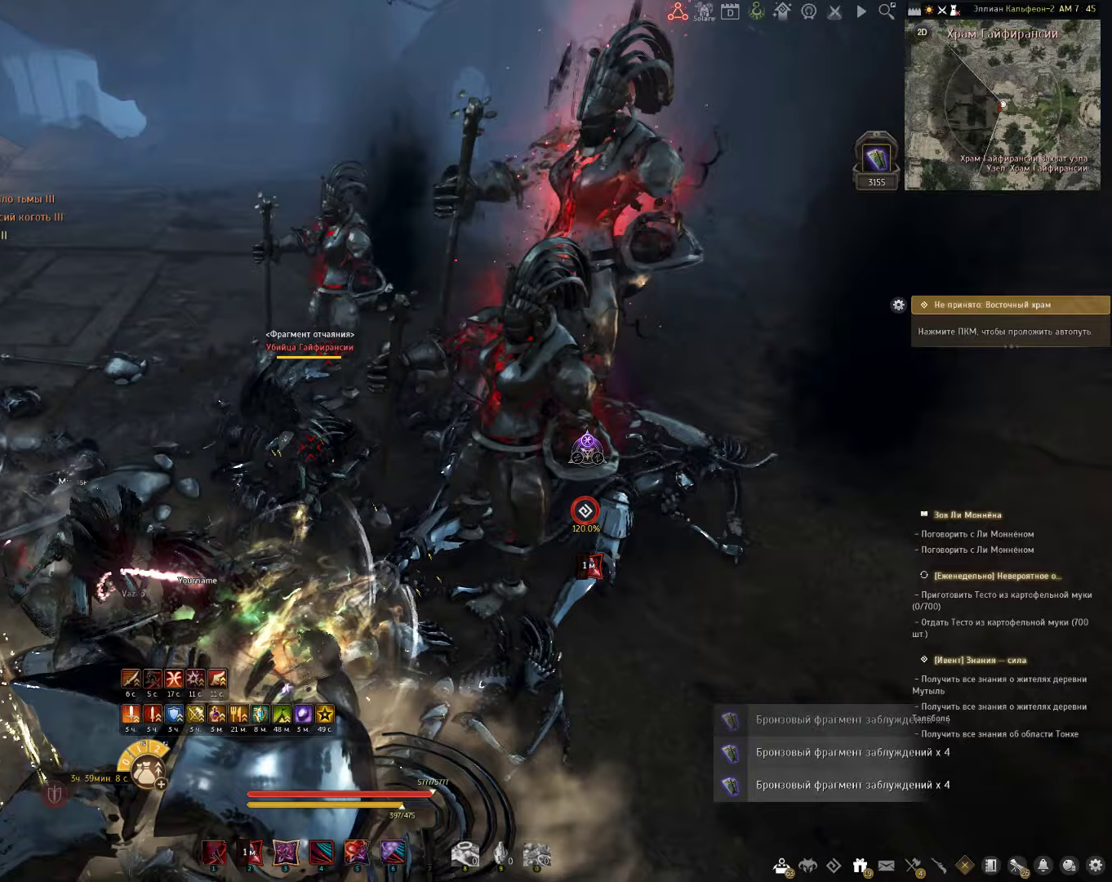
{"keys": ["d"], "mouse": ["left"], "events": [[217, "shift", "down"], [400, "shift", "up"], [467, "mouse_left", "down"]]}
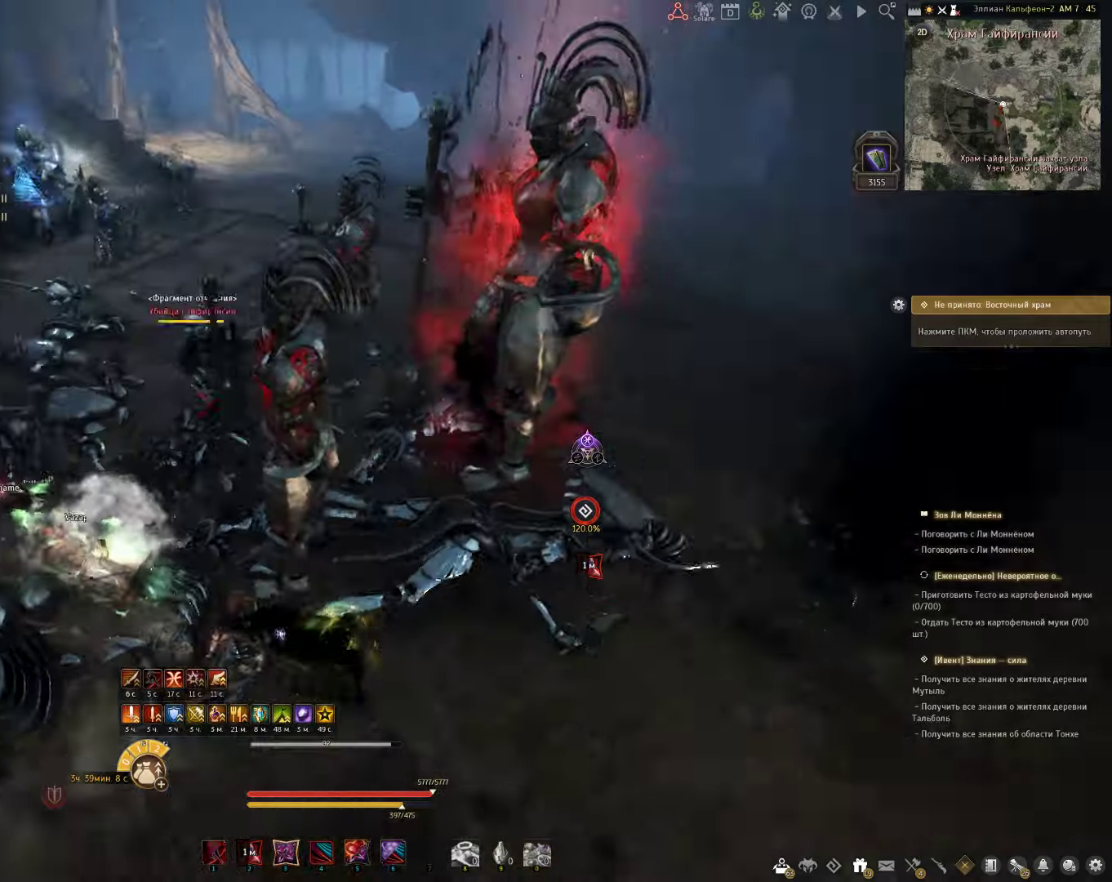
{"keys": ["d"], "mouse": [], "events": [[100, "mouse_left", "up"]]}
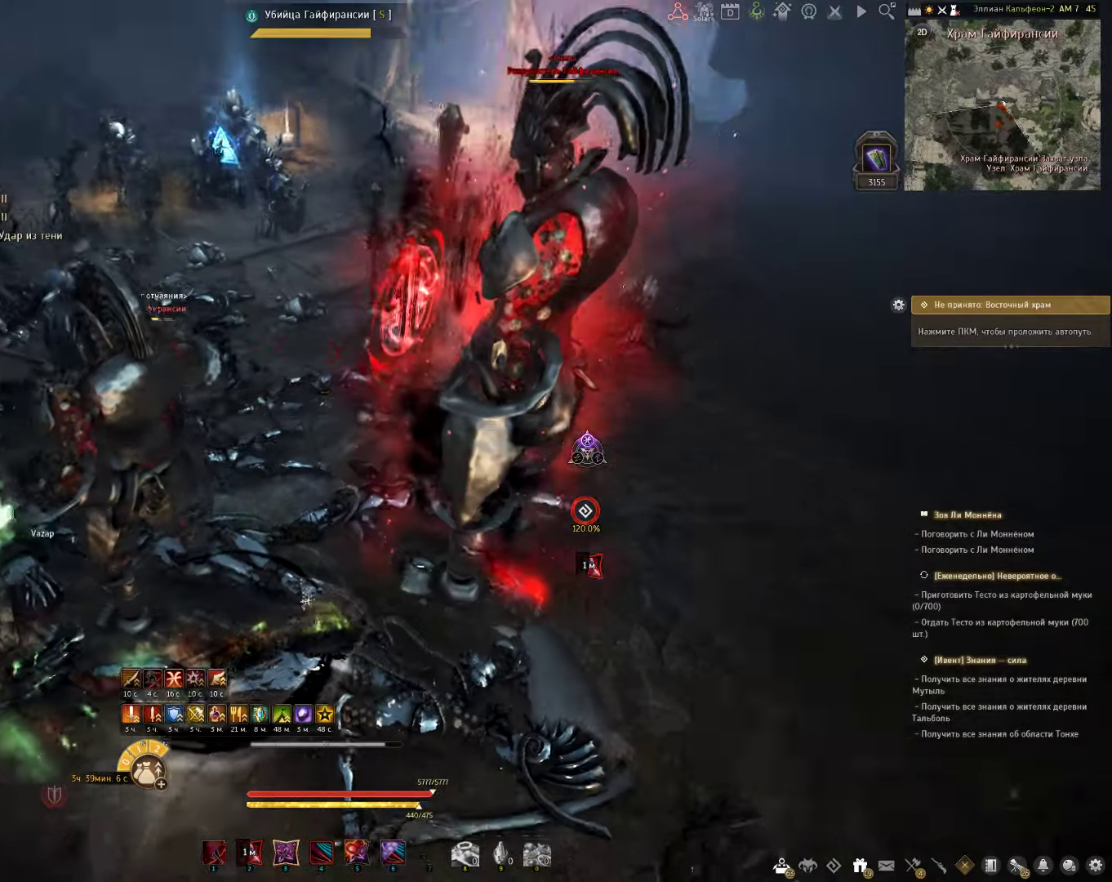
{"keys": [], "mouse": [], "events": [[217, "shift", "down"], [400, "shift", "up"], [450, "d", "up"]]}
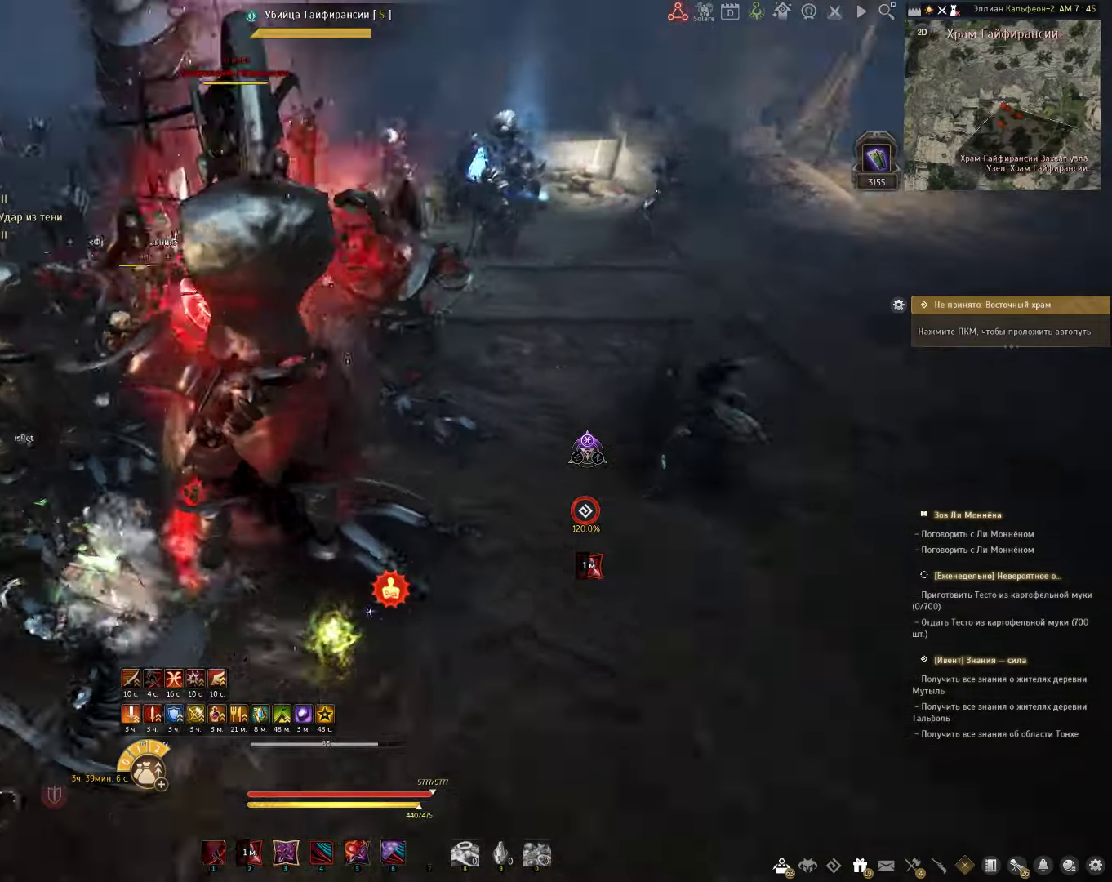
{"keys": [], "mouse": [], "events": [[183, "s", "down"], [433, "s", "up"]]}
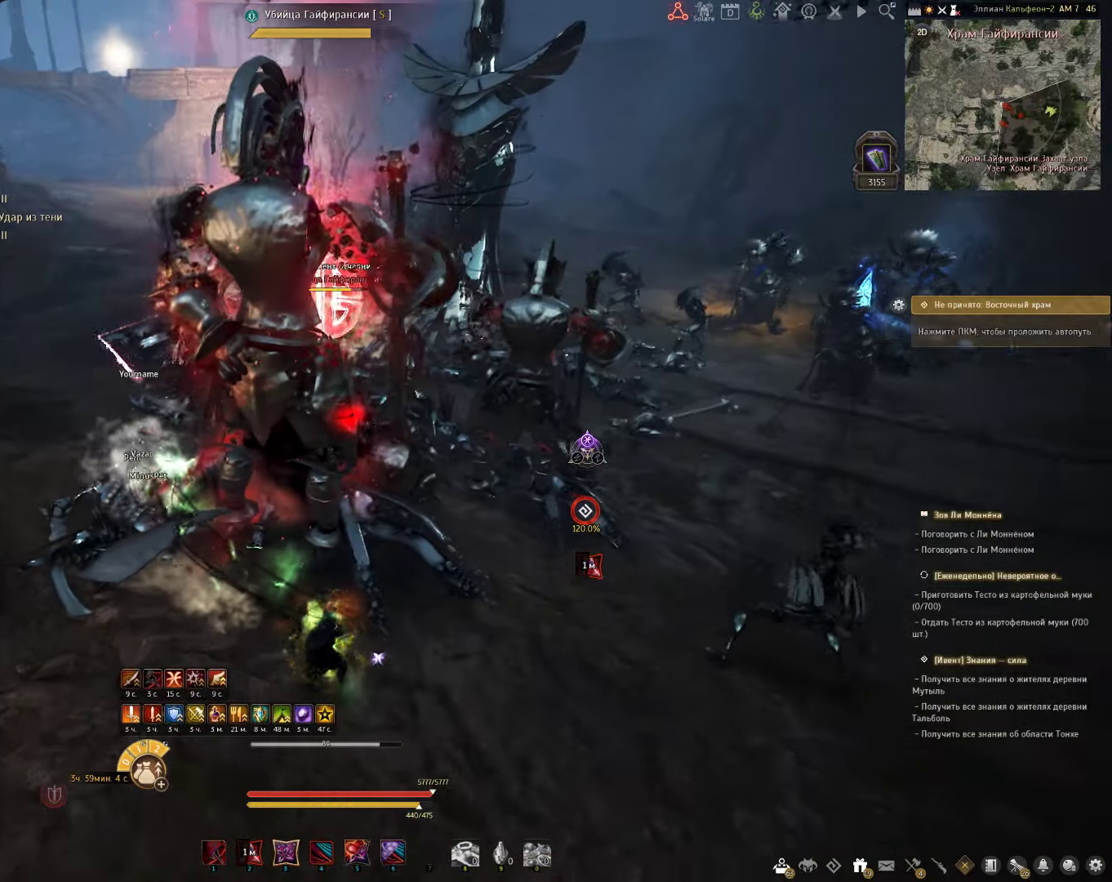
{"keys": ["a"], "mouse": [], "events": [[17, "a", "down"], [167, "w", "down"], [367, "w", "up"]]}
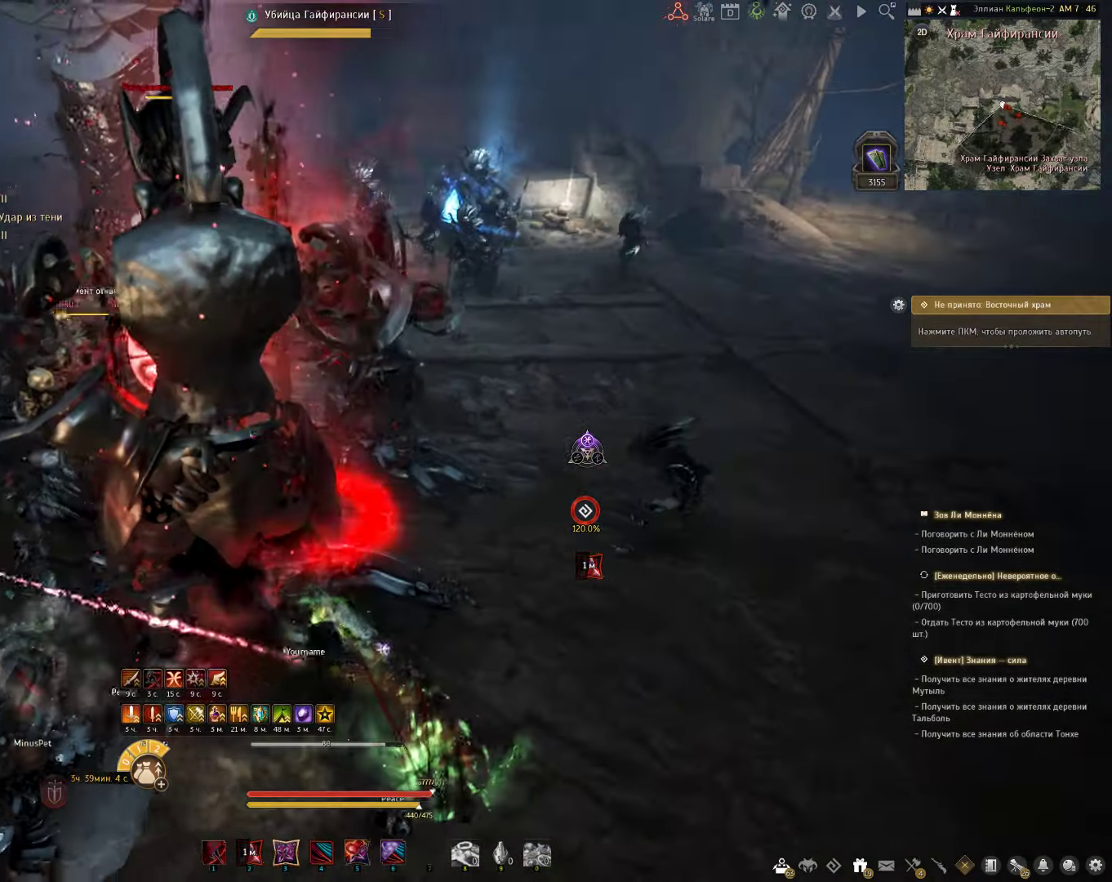
{"keys": ["e", "s"], "mouse": [], "events": [[50, "a", "up"], [133, "s", "down"], [250, "mouse_right", "down"], [417, "mouse_right", "up"], [500, "e", "down"]]}
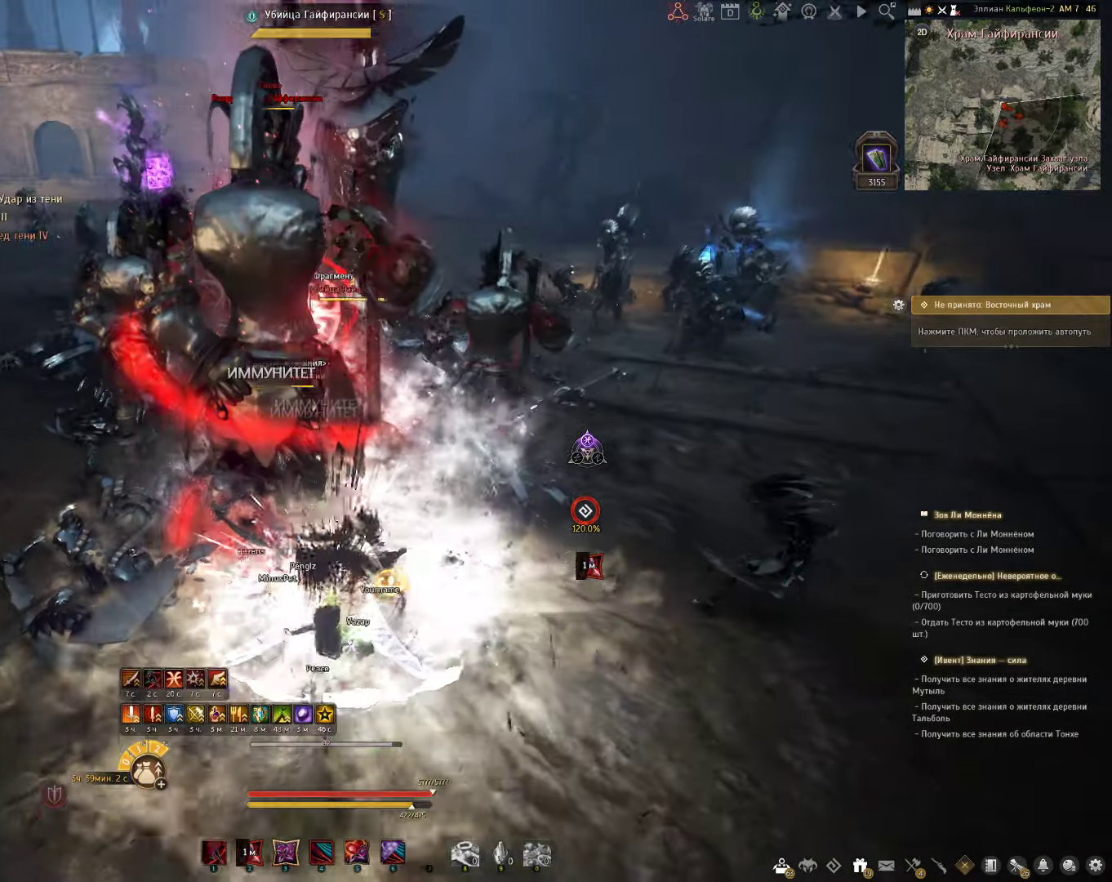
{"keys": ["s", "shift"], "mouse": [], "events": [[283, "e", "up"], [417, "shift", "down"]]}
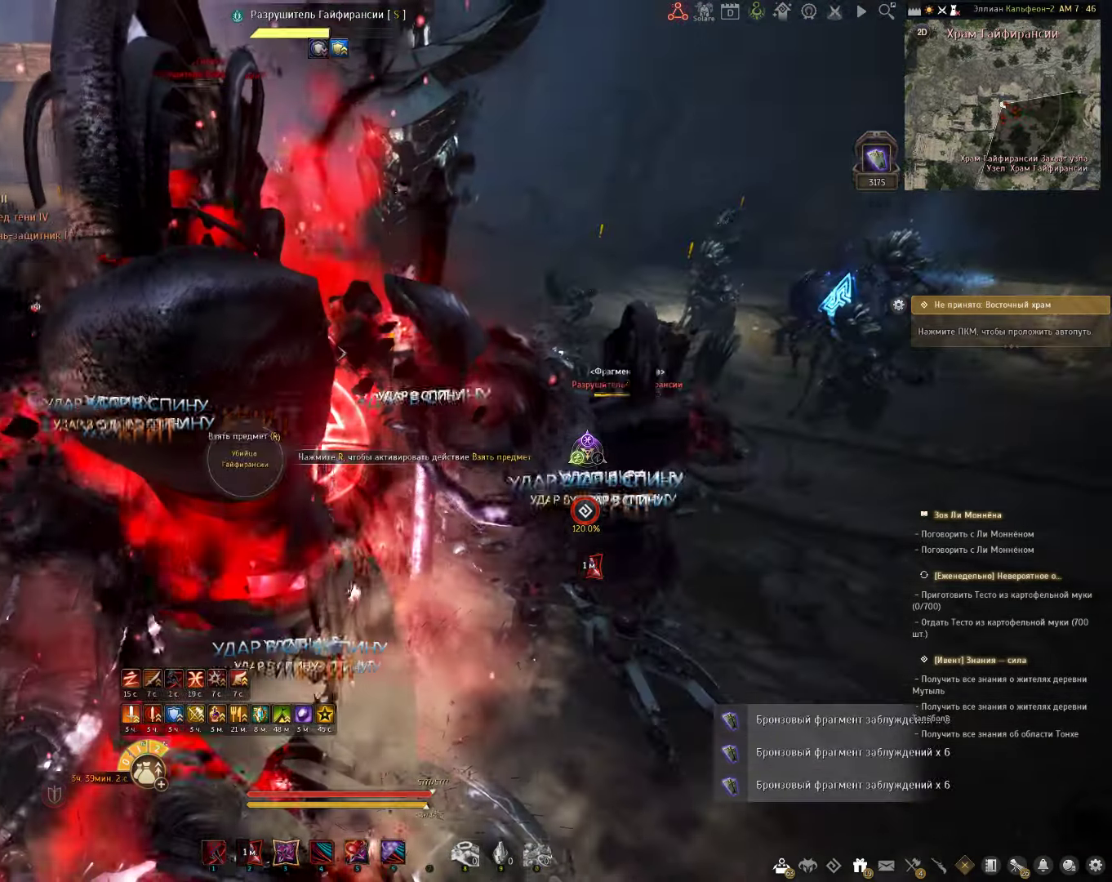
{"keys": [], "mouse": ["left", "right"], "events": [[200, "shift", "up"], [250, "s", "up"], [383, "mouse_left", "down"], [383, "mouse_right", "down"]]}
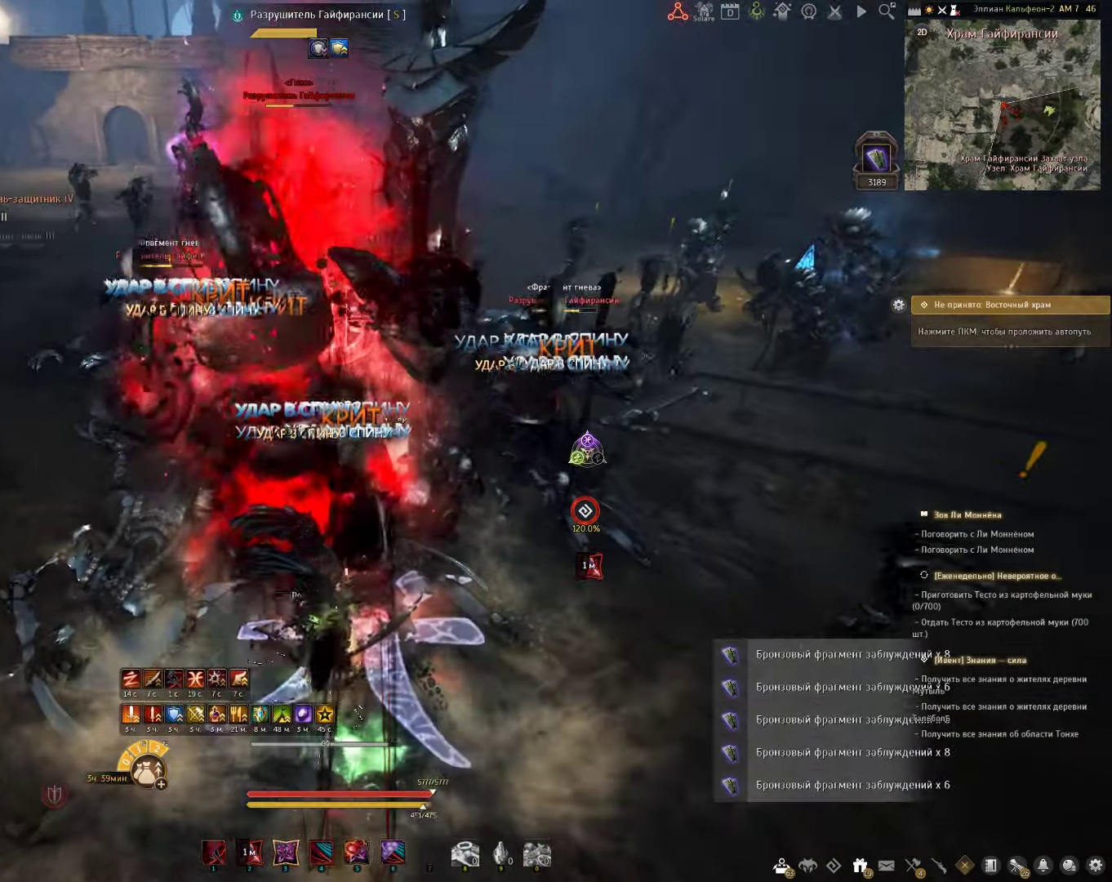
{"keys": ["shift"], "mouse": ["right"], "events": [[300, "mouse_left", "up"], [417, "shift", "down"]]}
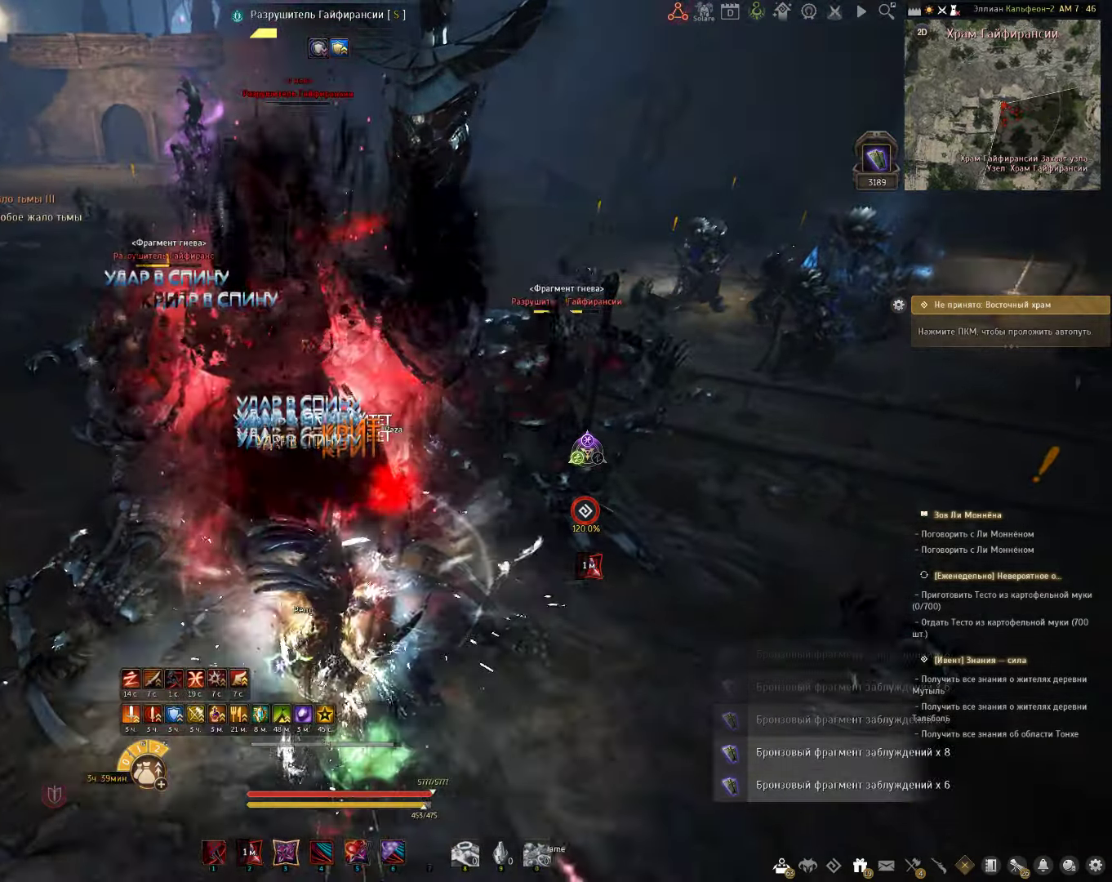
{"keys": [], "mouse": [], "events": [[317, "mouse_right", "up"], [450, "shift", "up"]]}
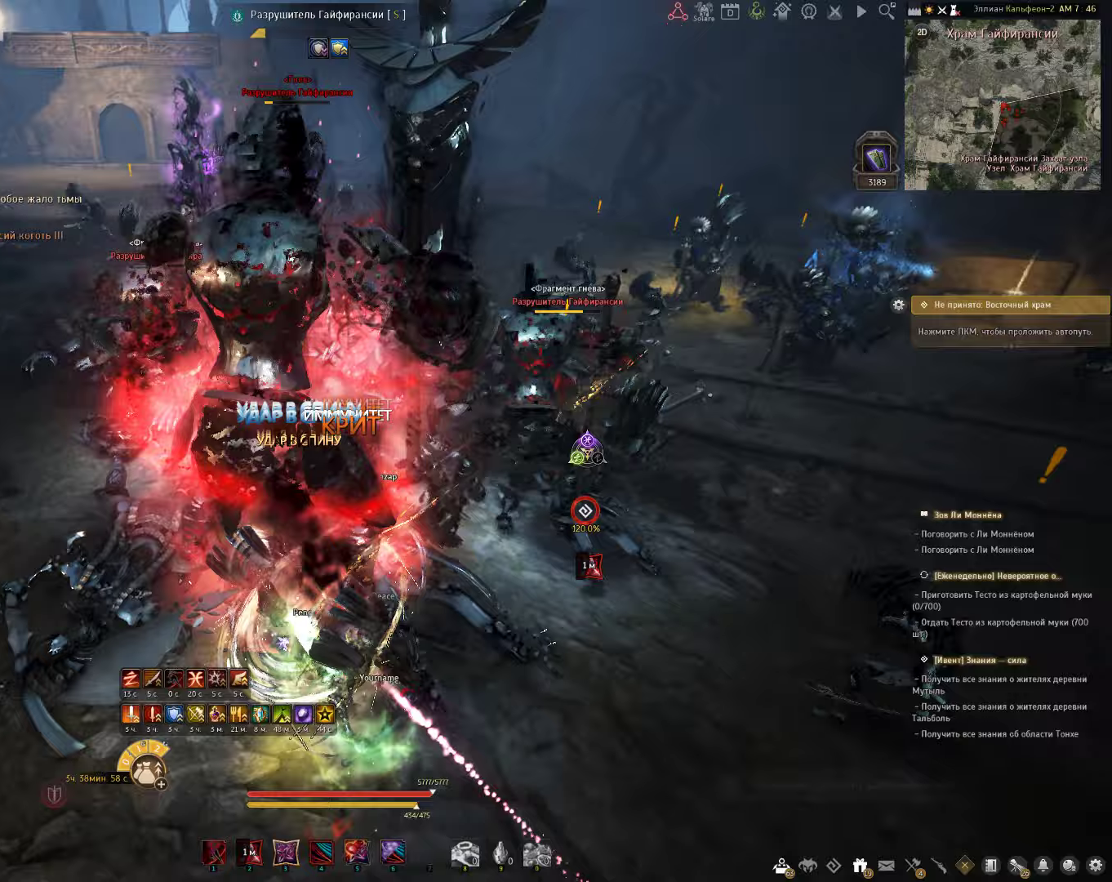
{"keys": ["e", "shift"], "mouse": [], "events": [[233, "shift", "down"], [350, "e", "down"]]}
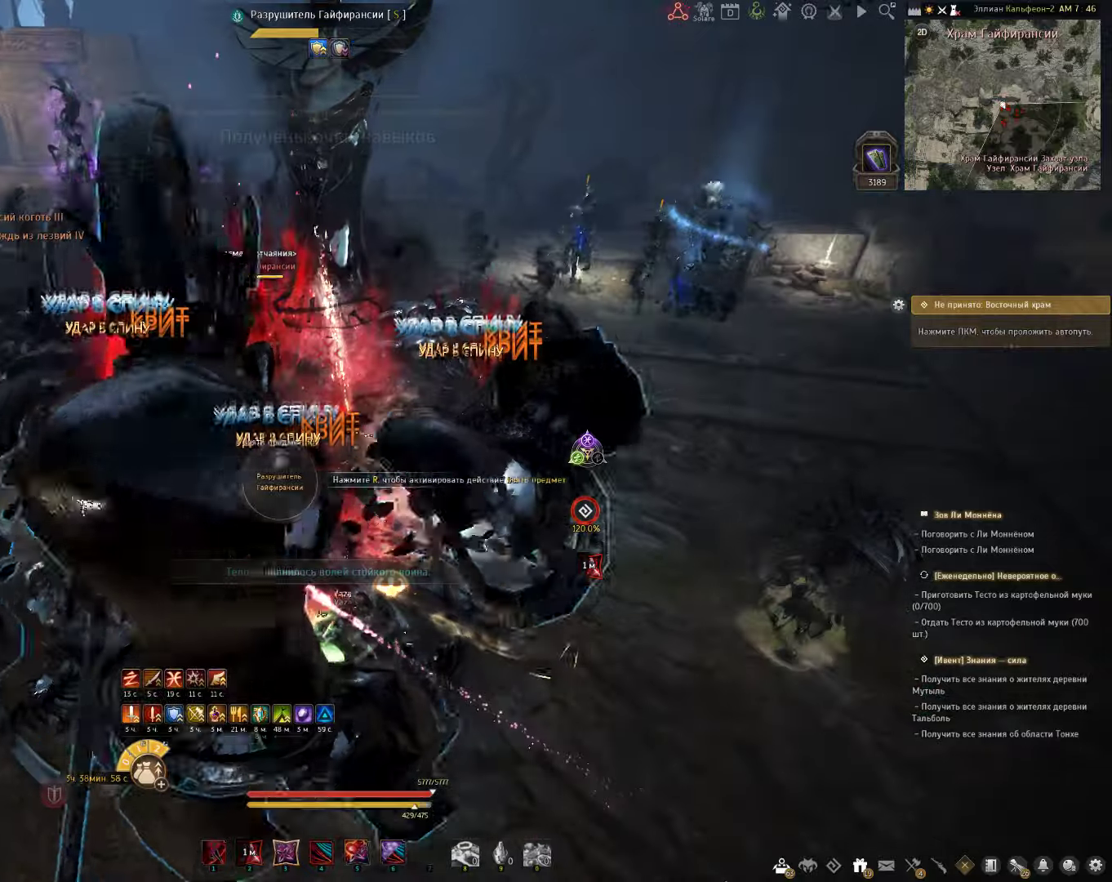
{"keys": ["w"], "mouse": [], "events": [[167, "e", "up"], [217, "shift", "up"], [433, "w", "down"]]}
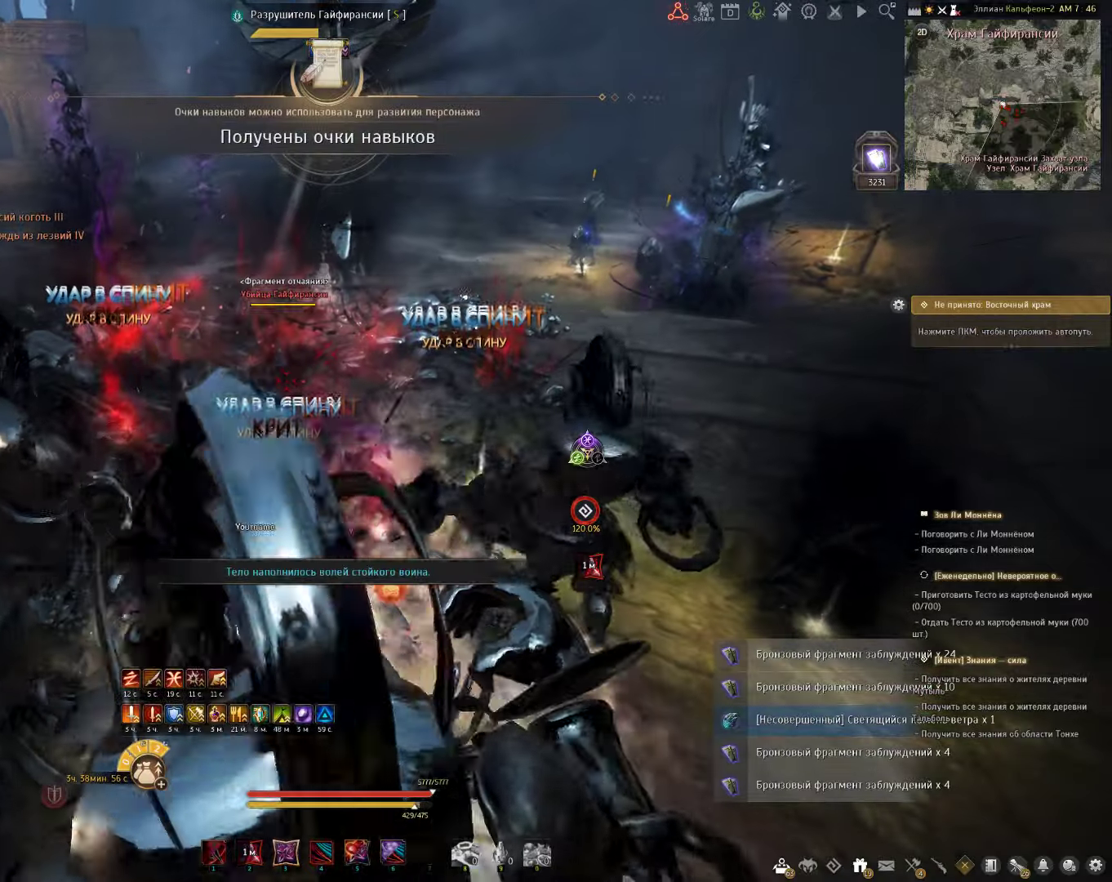
{"keys": [], "mouse": [], "events": [[283, "w", "up"]]}
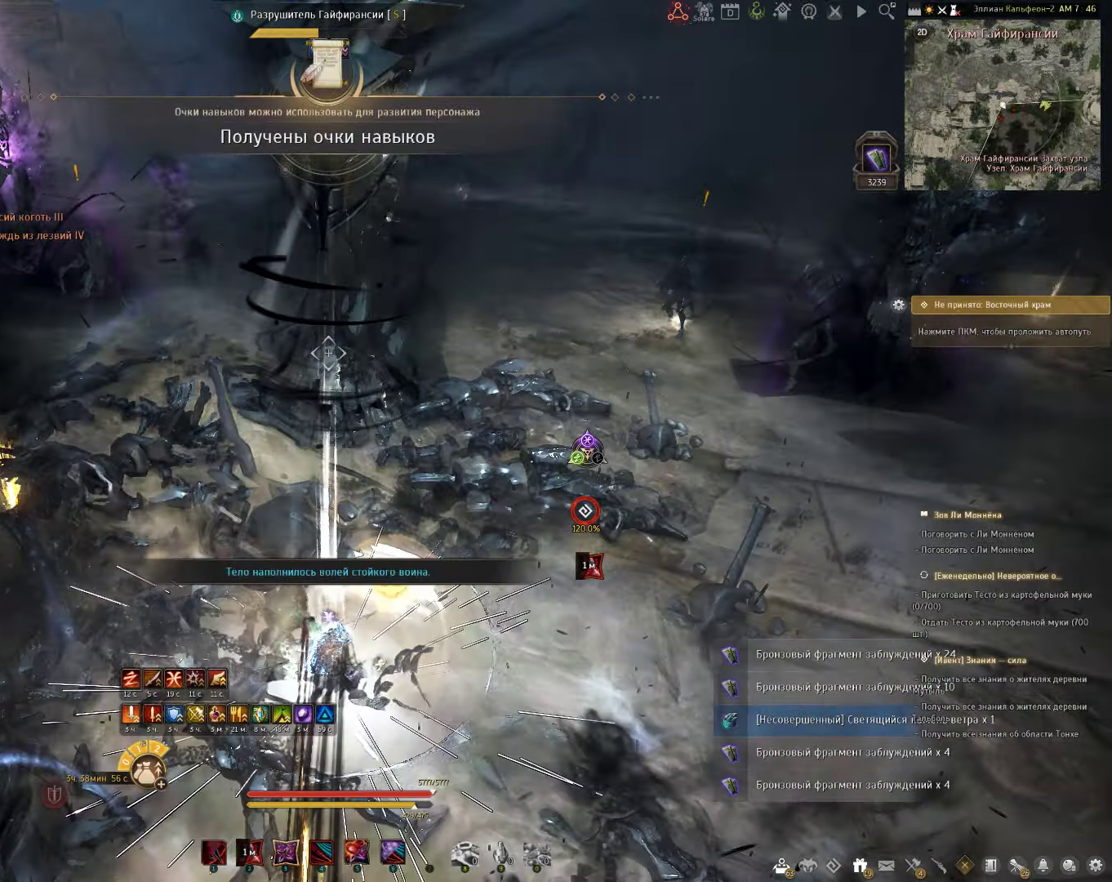
{"keys": [], "mouse": [], "events": []}
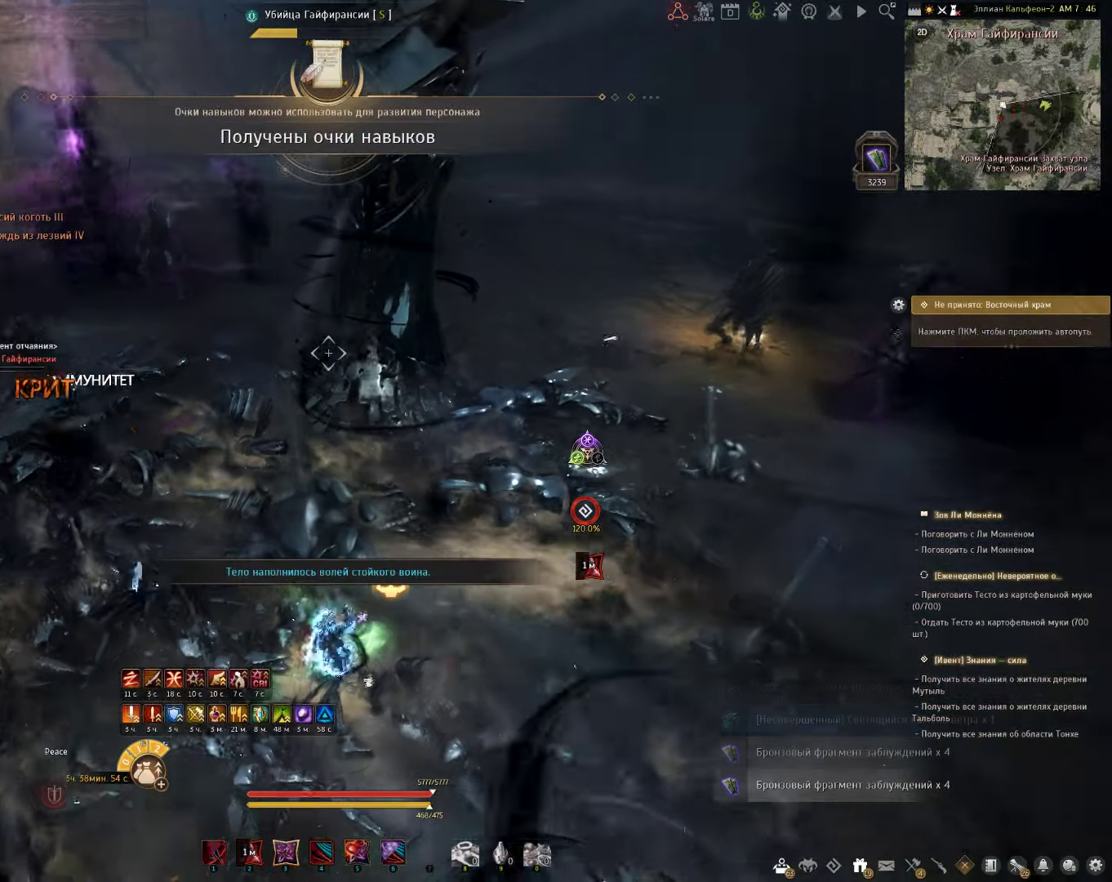
{"keys": ["z"], "mouse": [], "events": [[417, "z", "down"]]}
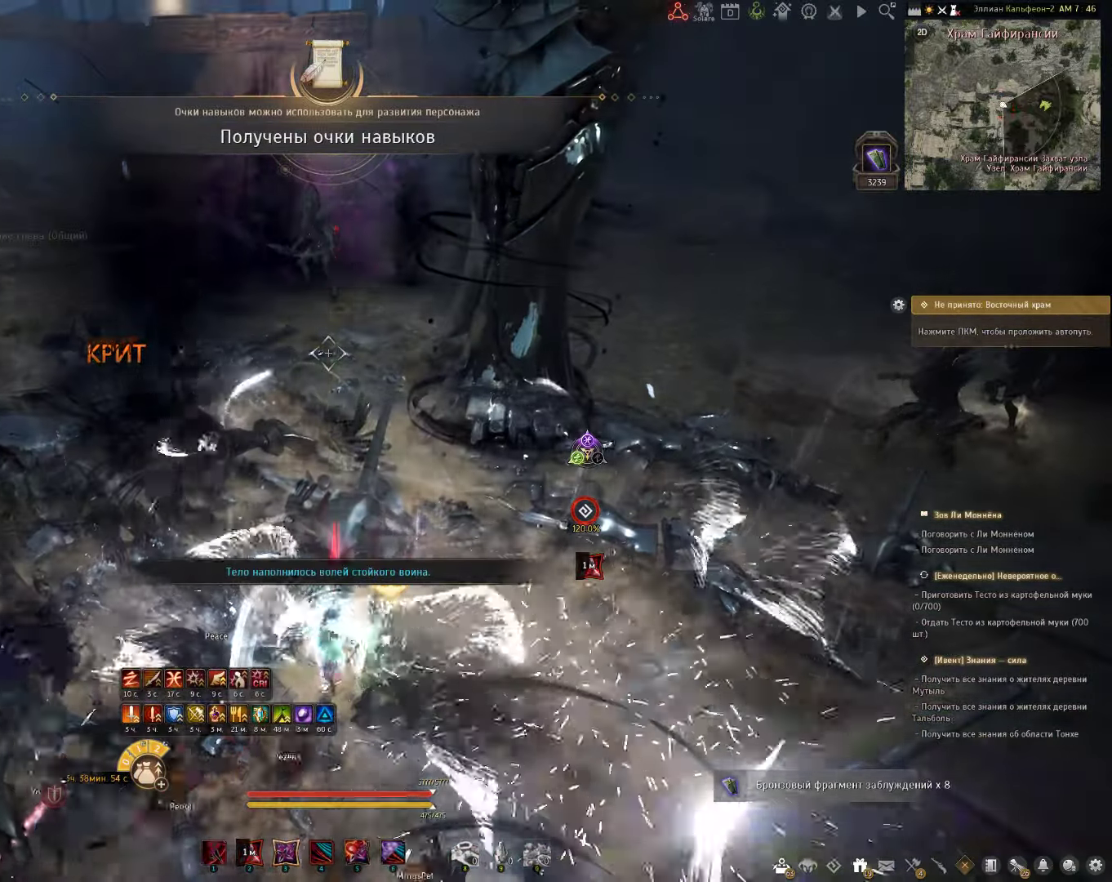
{"keys": [], "mouse": [], "events": [[450, "z", "up"]]}
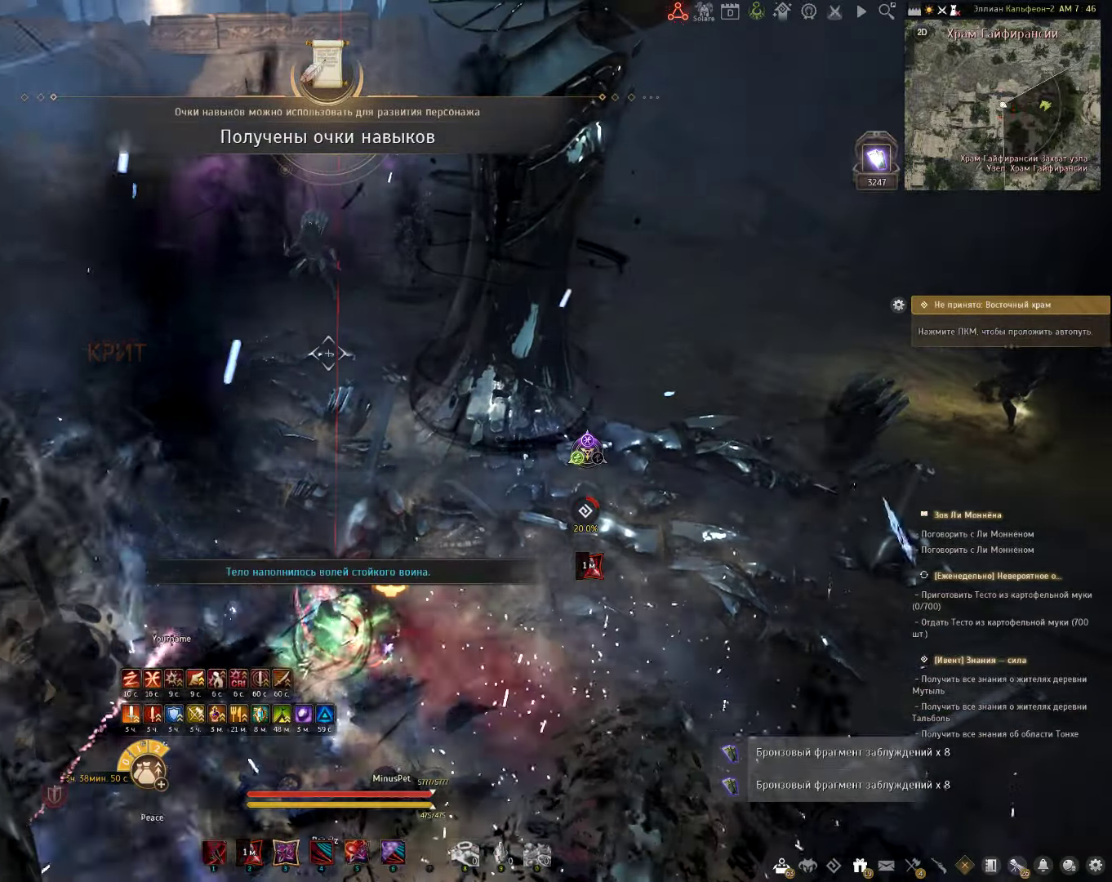
{"keys": ["q", "s"], "mouse": [], "events": [[450, "s", "down"], [500, "q", "down"]]}
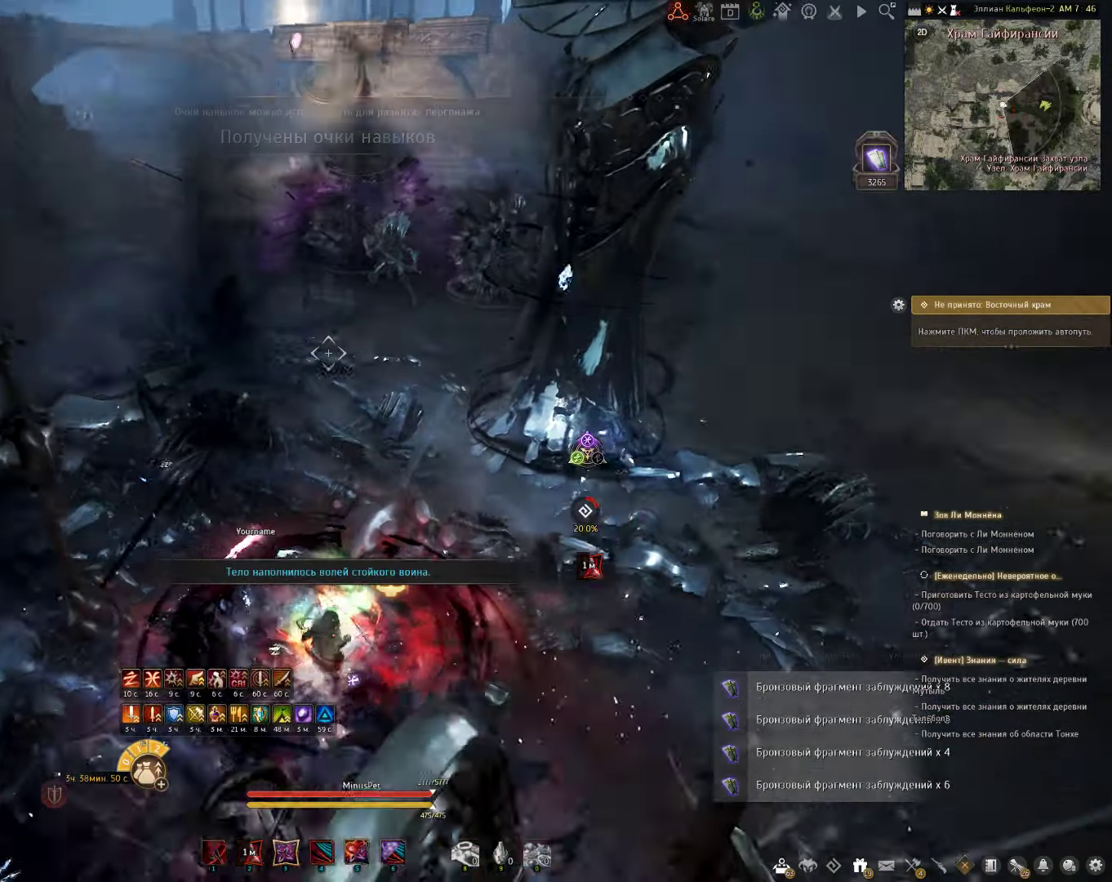
{"keys": [], "mouse": [], "events": [[300, "q", "up"], [300, "s", "up"]]}
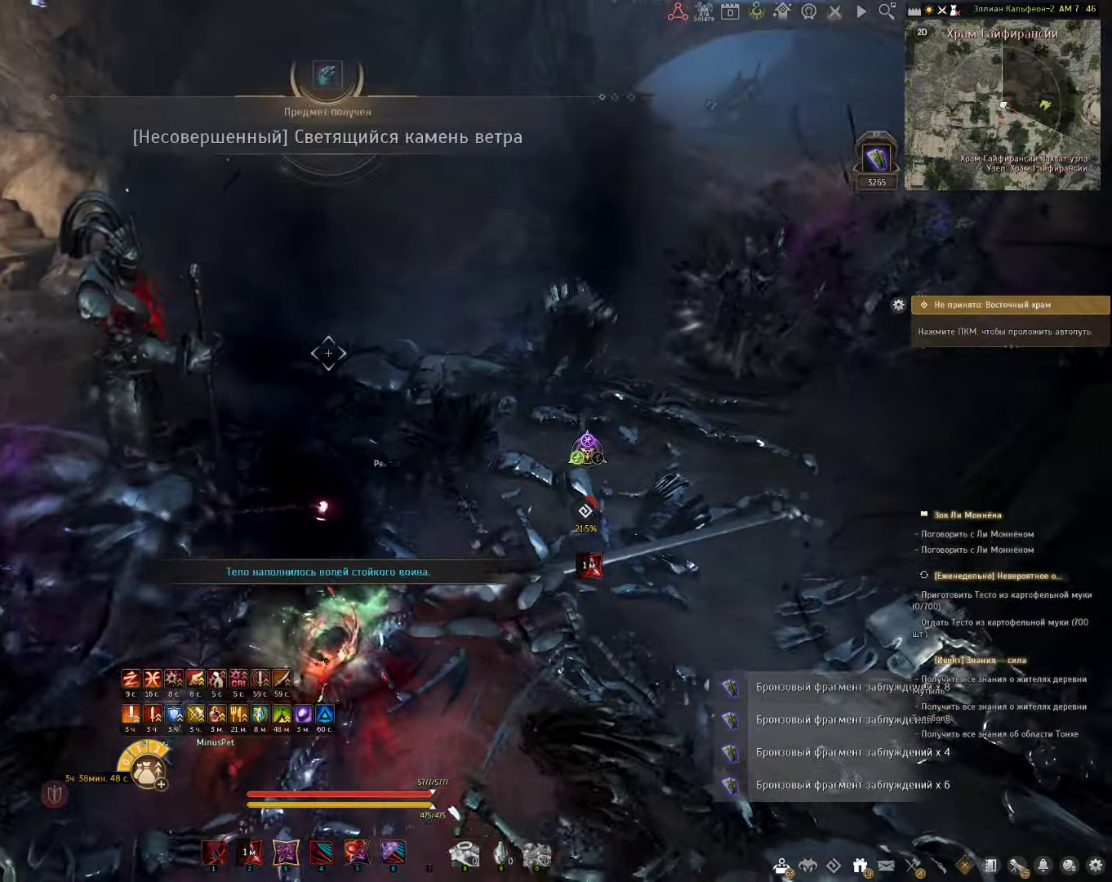
{"keys": ["f", "w"], "mouse": [], "events": [[200, "d", "down"], [250, "mouse_left", "down"], [383, "mouse_left", "up"], [383, "w", "down"], [433, "d", "up"], [500, "f", "down"]]}
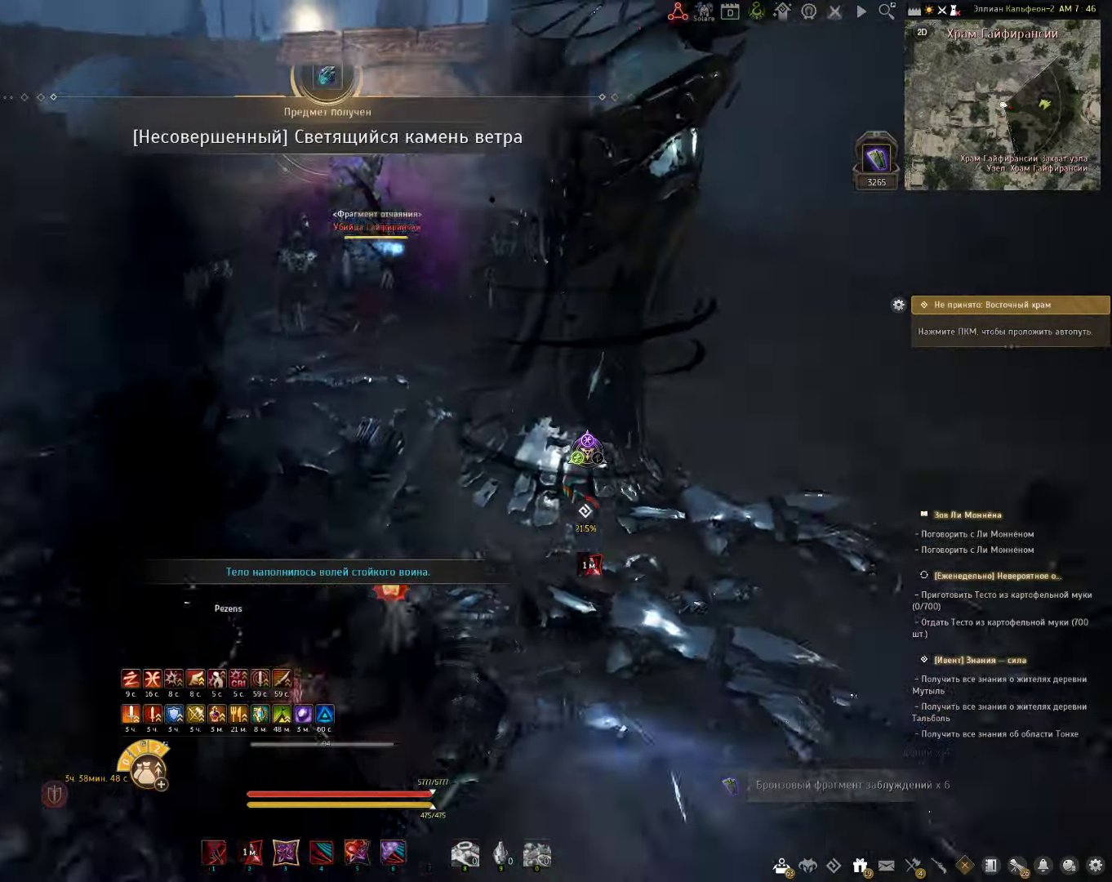
{"keys": ["shift", "w"], "mouse": [], "events": [[133, "f", "up"], [133, "shift", "down"]]}
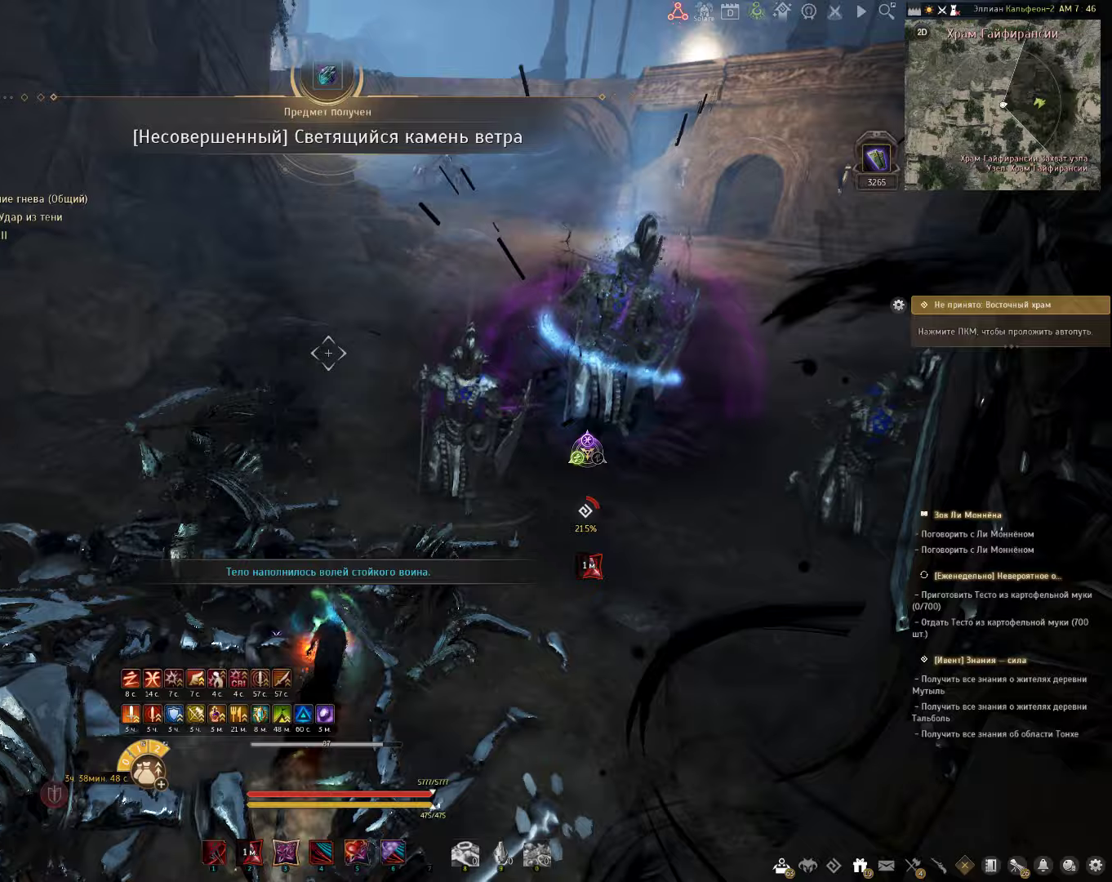
{"keys": ["shift", "w"], "mouse": [], "events": []}
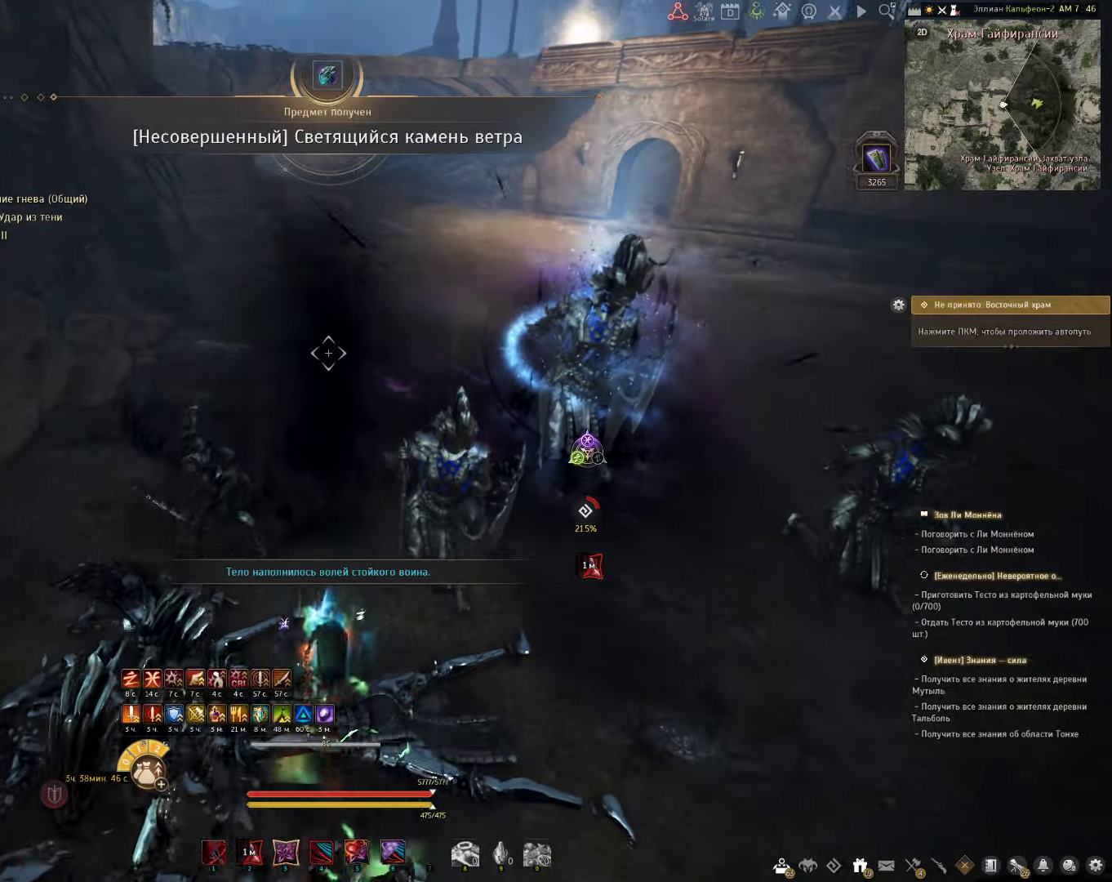
{"keys": ["shift", "w"], "mouse": [], "events": [[233, "f", "down"], [367, "f", "up"]]}
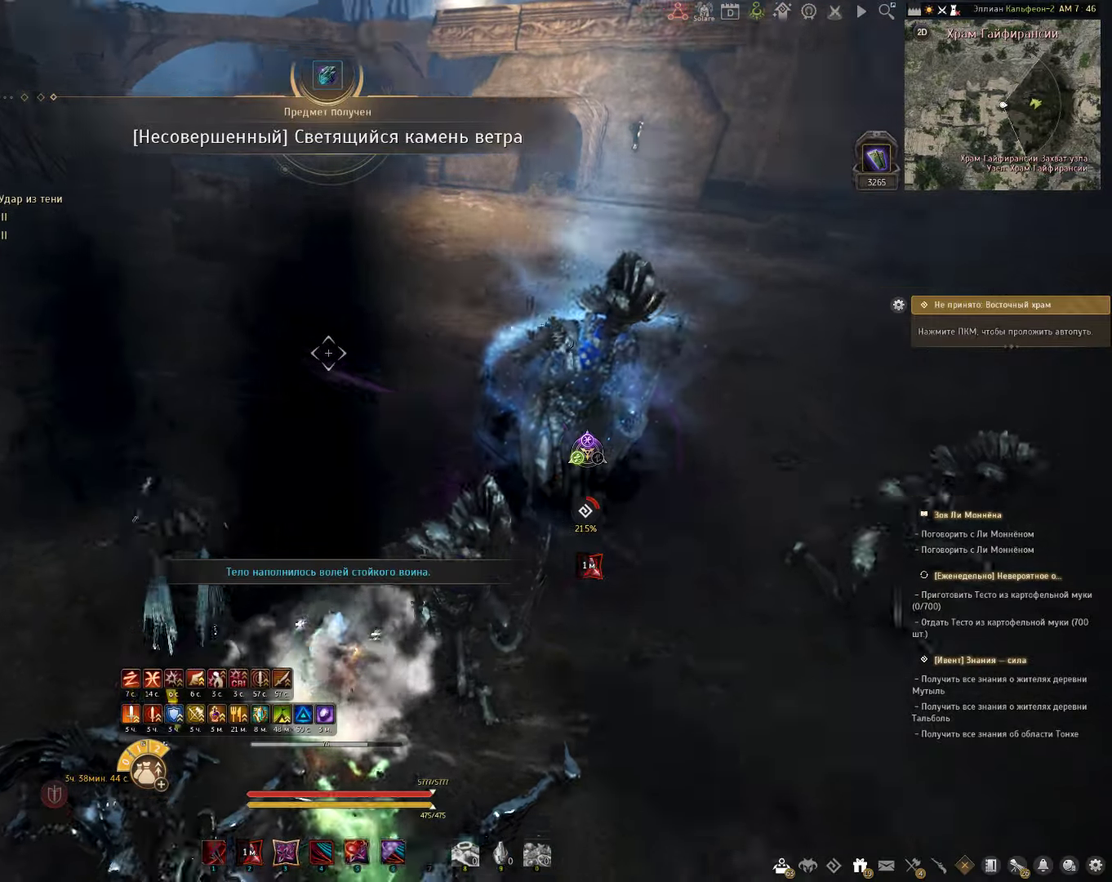
{"keys": ["a"], "mouse": [], "events": [[250, "shift", "up"], [250, "w", "up"], [283, "a", "down"]]}
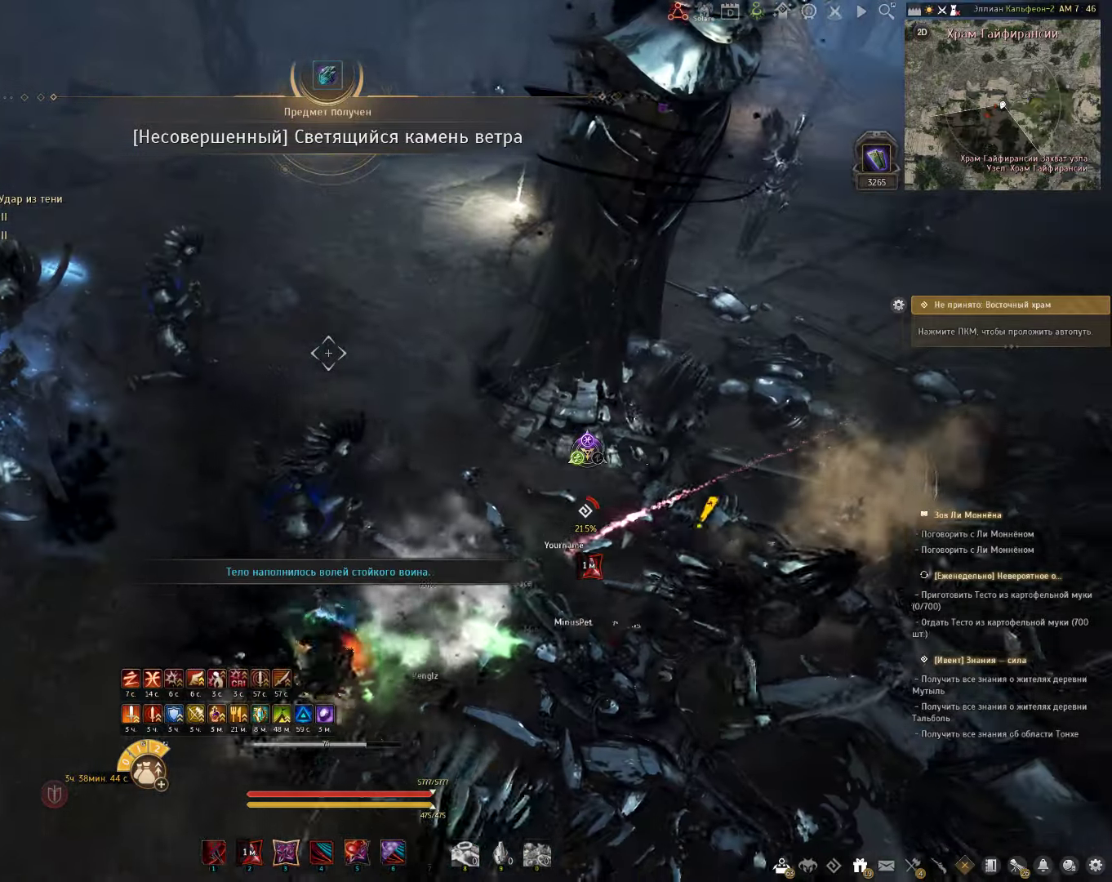
{"keys": ["a"], "mouse": [], "events": [[283, "shift", "down"], [450, "shift", "up"]]}
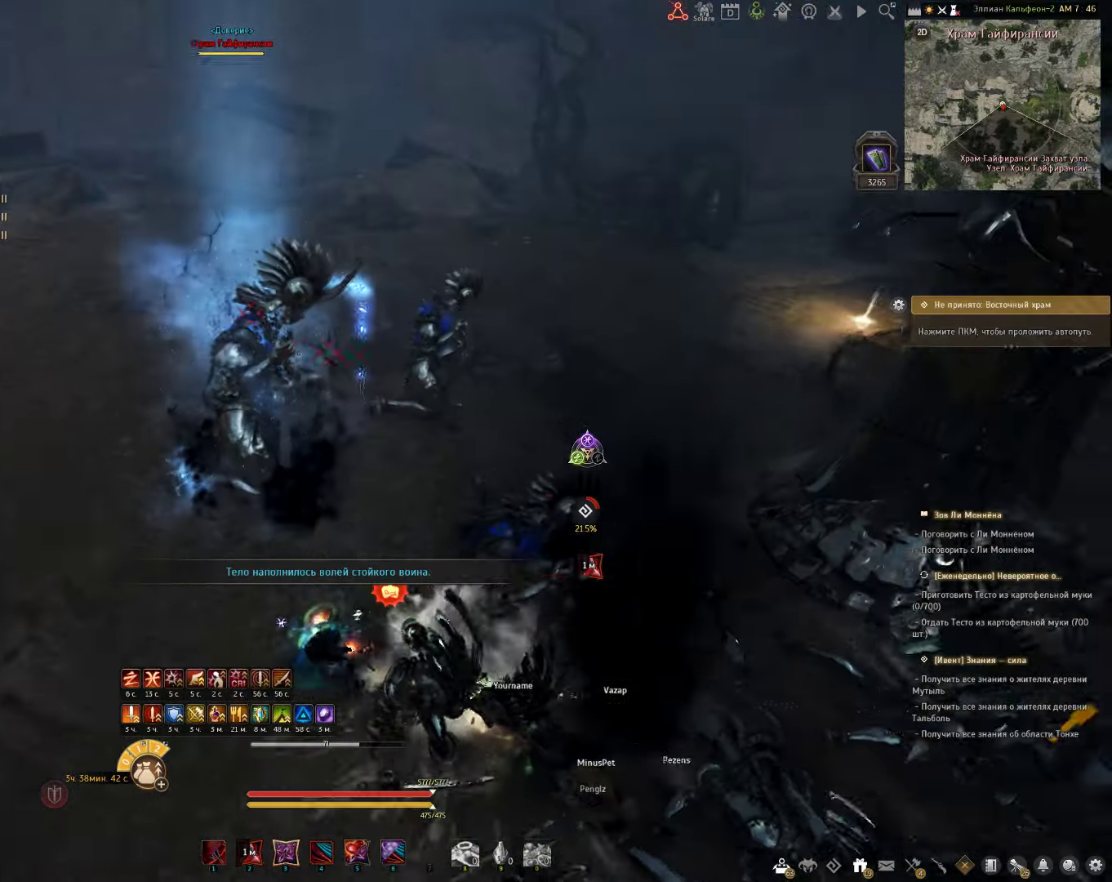
{"keys": ["a"], "mouse": [], "events": [[283, "mouse_left", "down"], [400, "mouse_left", "up"]]}
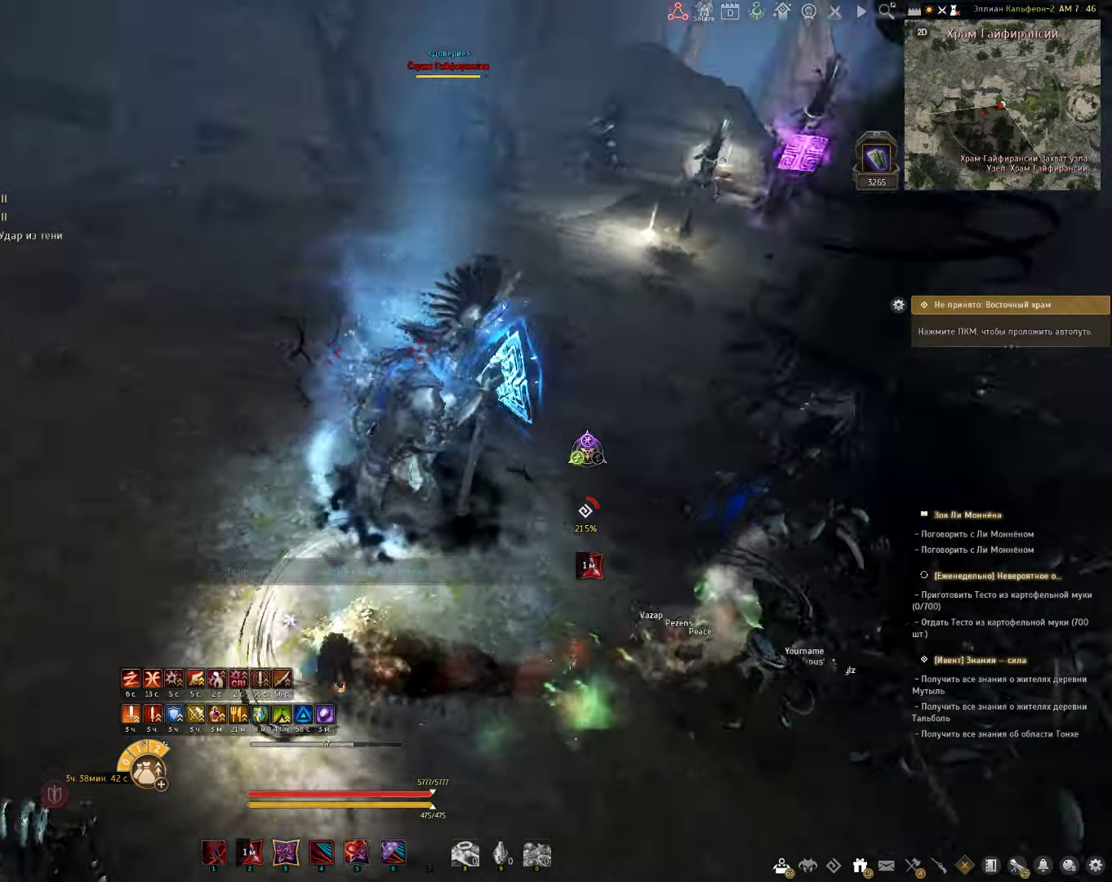
{"keys": ["a"], "mouse": [], "events": [[67, "w", "down"], [450, "w", "up"]]}
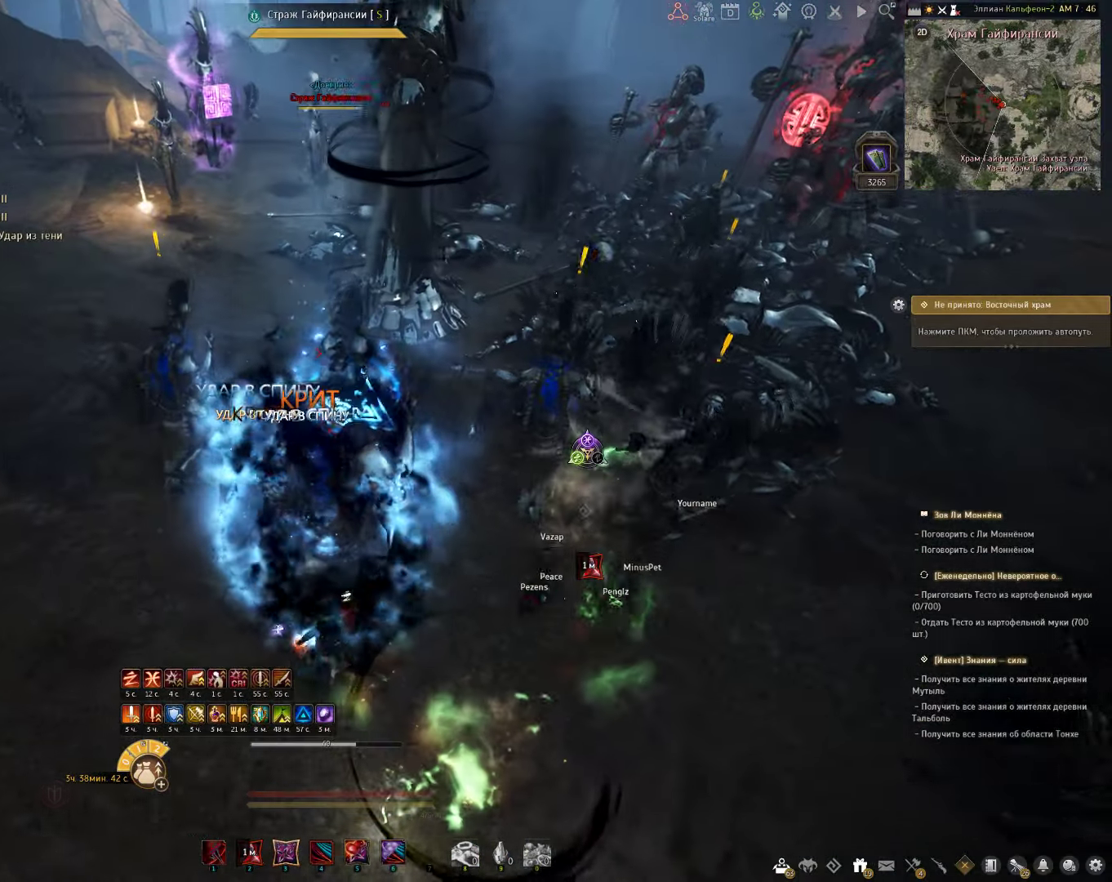
{"keys": ["s"], "mouse": [], "events": [[50, "a", "up"], [150, "shift", "down"], [233, "mouse_left", "down"], [350, "shift", "up"], [367, "mouse_left", "up"], [467, "s", "down"]]}